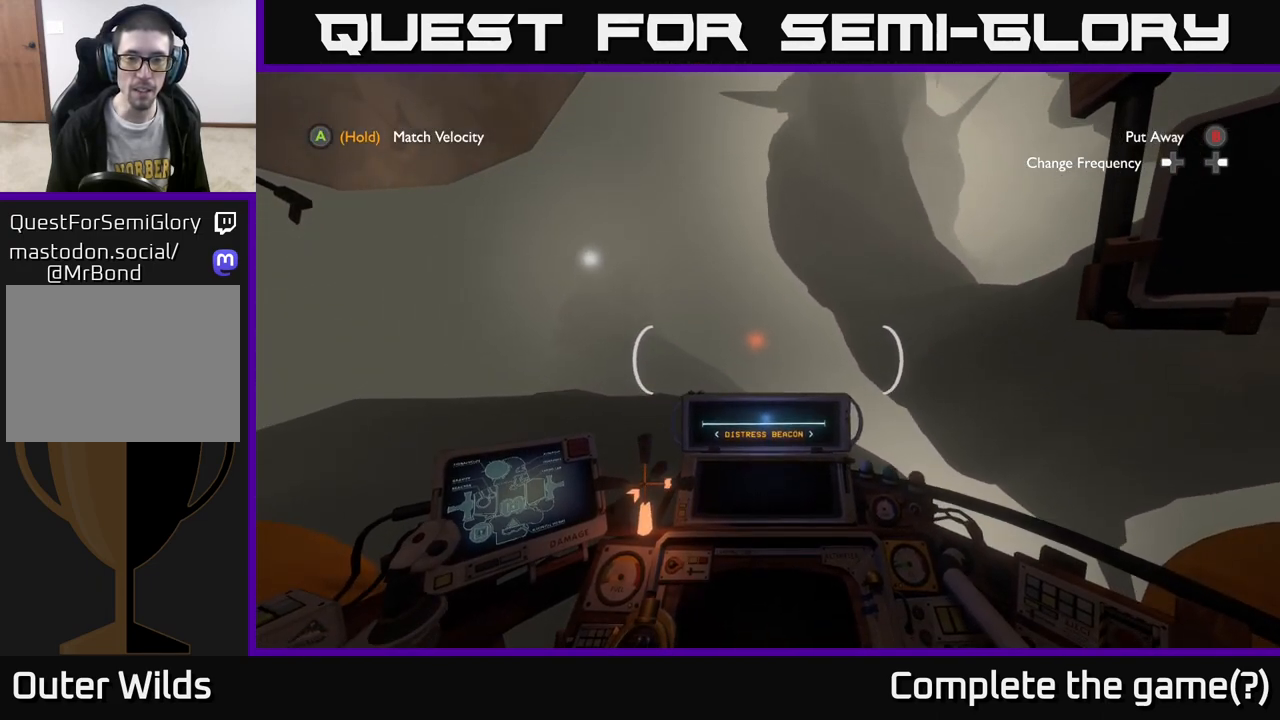
Gameplay with a controller (Xbox layout); each line is a JSON object with the inputs held at the frame after it. "events" lists button and stick changes between this image and that frame as [ms after this image, input, new state], when the widget could be followed in between.
{"buttons": [], "left_stick": "left", "right_stick": "down-right", "events": [[50, "right_stick", "down-right"], [183, "left_stick", "center"], [300, "R2", "up"], [450, "left_stick", "left"]]}
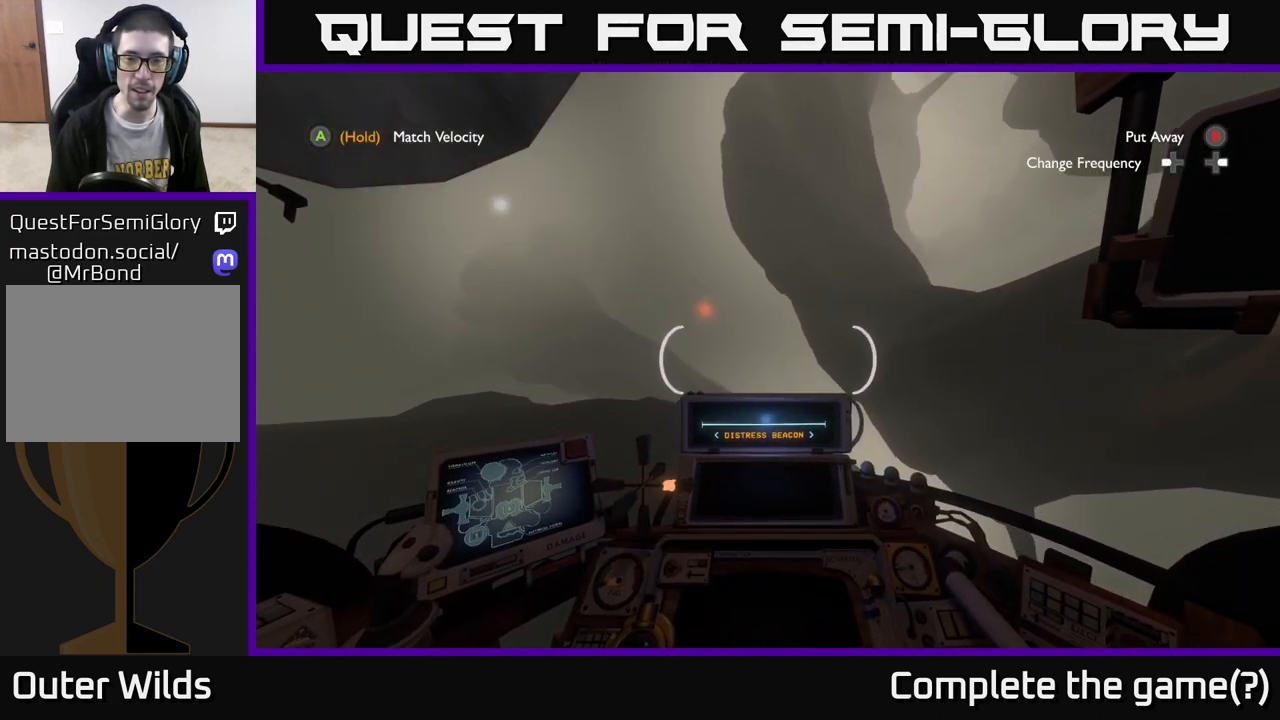
{"buttons": [], "left_stick": "up-left", "right_stick": "center", "events": [[67, "right_stick", "center"], [100, "left_stick", "center"], [317, "left_stick", "up-left"]]}
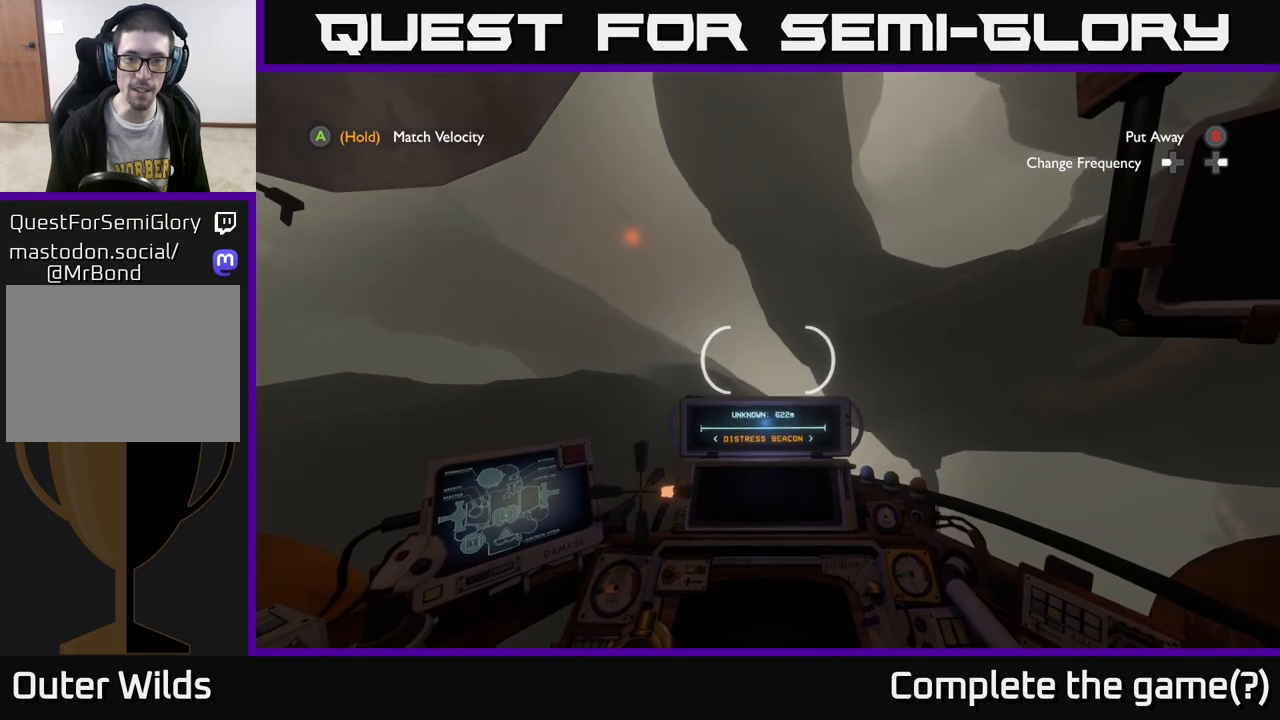
{"buttons": [], "left_stick": "up-left", "right_stick": "center", "events": [[83, "left_stick", "center"], [200, "left_stick", "left"], [417, "left_stick", "up-left"]]}
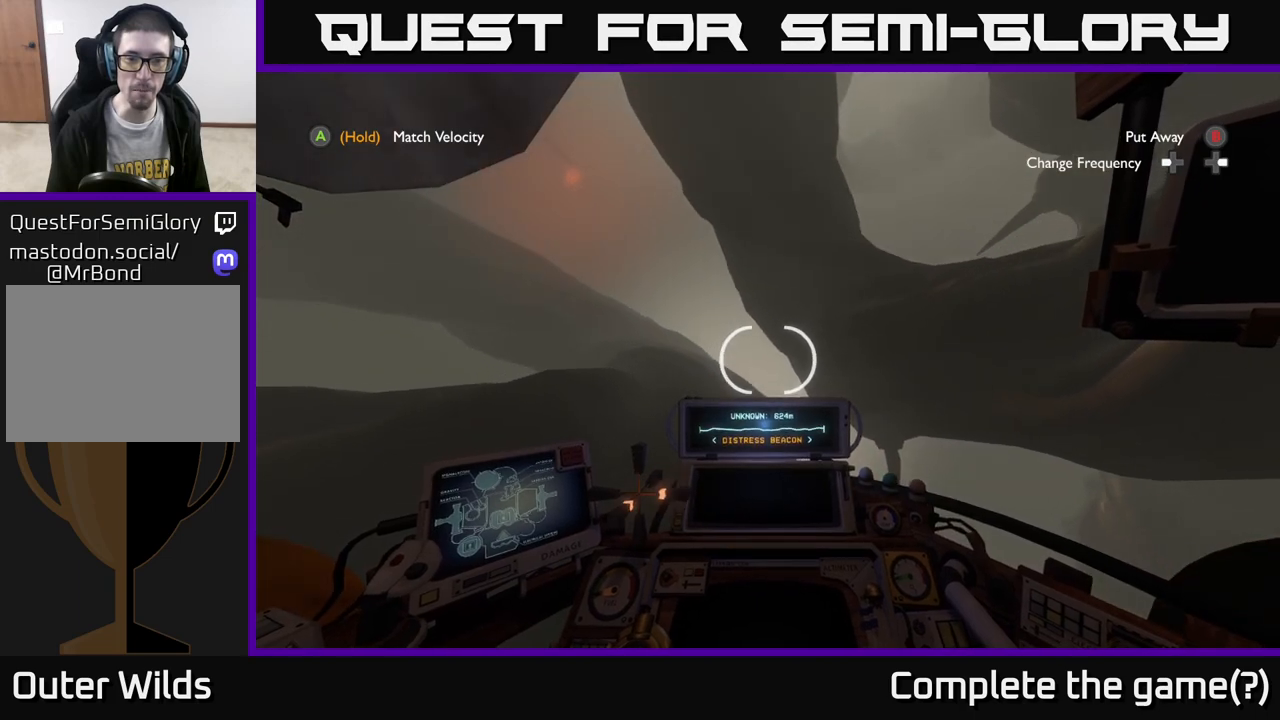
{"buttons": [], "left_stick": "up-left", "right_stick": "center", "events": [[33, "L2", "down"], [150, "L2", "up"]]}
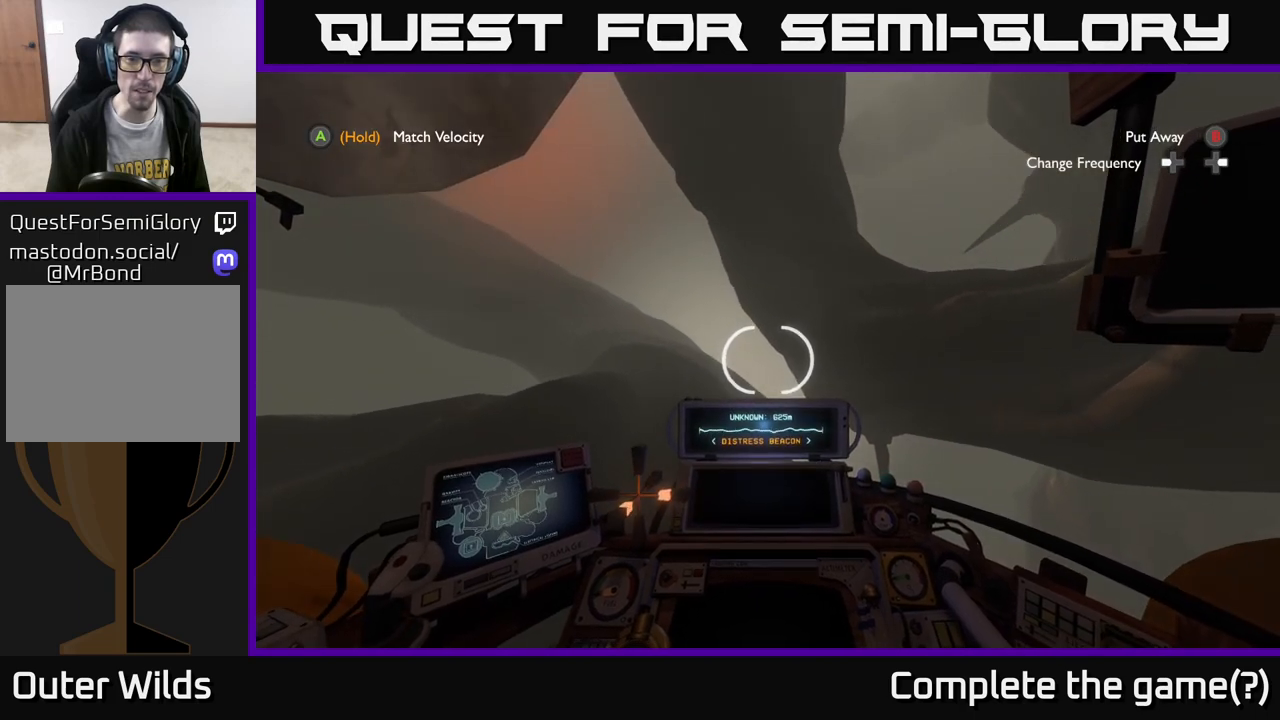
{"buttons": [], "left_stick": "up", "right_stick": "center", "events": [[367, "left_stick", "up"]]}
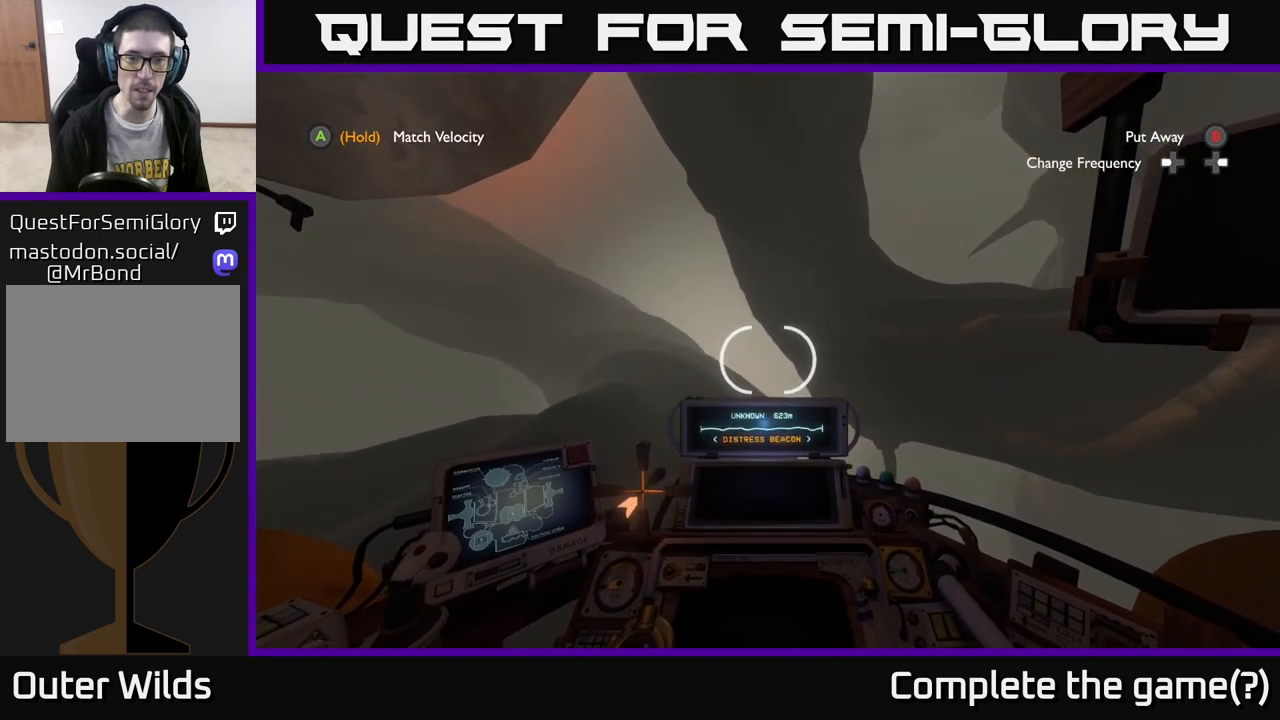
{"buttons": [], "left_stick": "up-left", "right_stick": "center", "events": [[450, "left_stick", "up-left"]]}
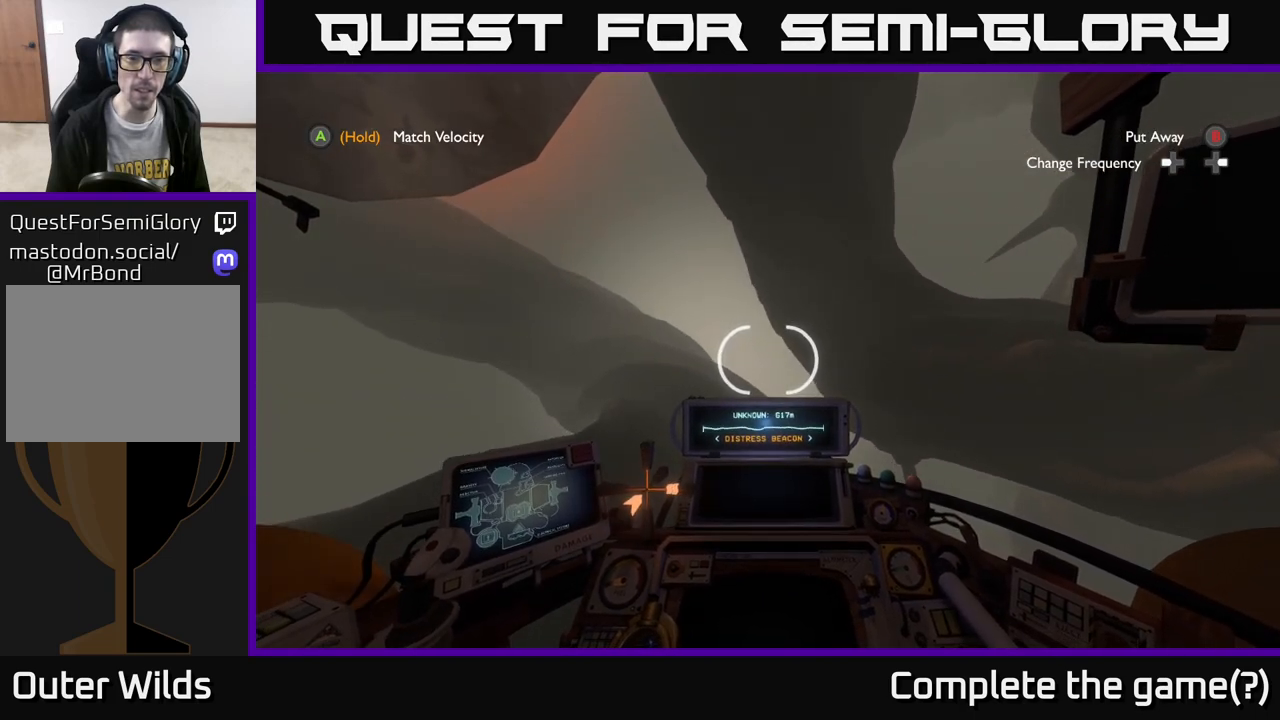
{"buttons": [], "left_stick": "center", "right_stick": "center", "events": [[150, "left_stick", "up"], [467, "left_stick", "center"]]}
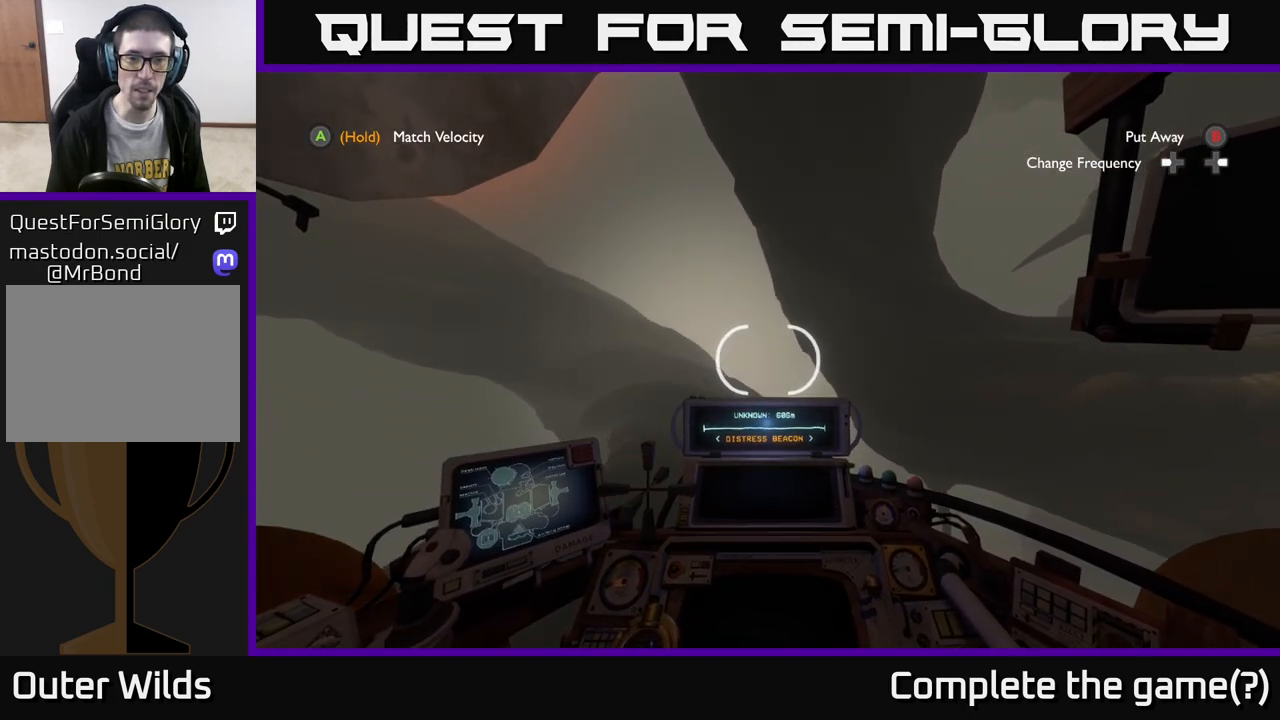
{"buttons": [], "left_stick": "center", "right_stick": "center", "events": [[150, "right_stick", "right"], [300, "right_stick", "center"]]}
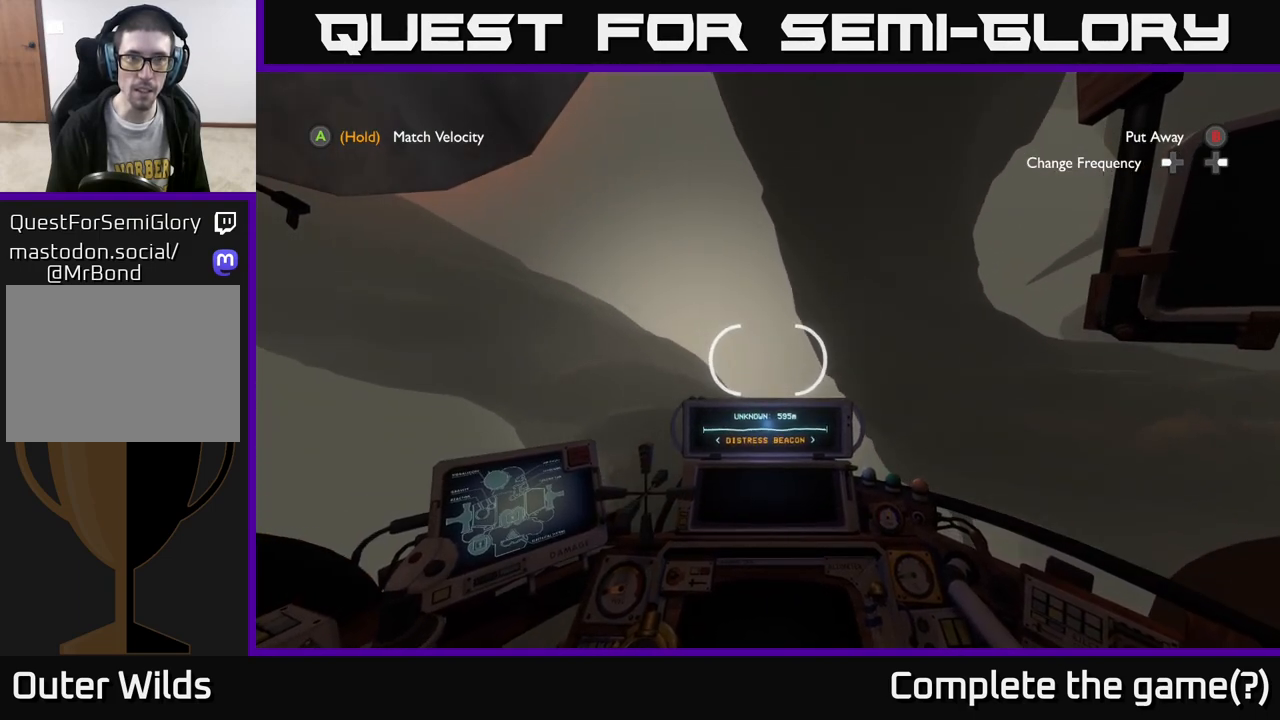
{"buttons": [], "left_stick": "up", "right_stick": "center", "events": [[200, "left_stick", "up"], [317, "right_stick", "down"], [450, "right_stick", "center"]]}
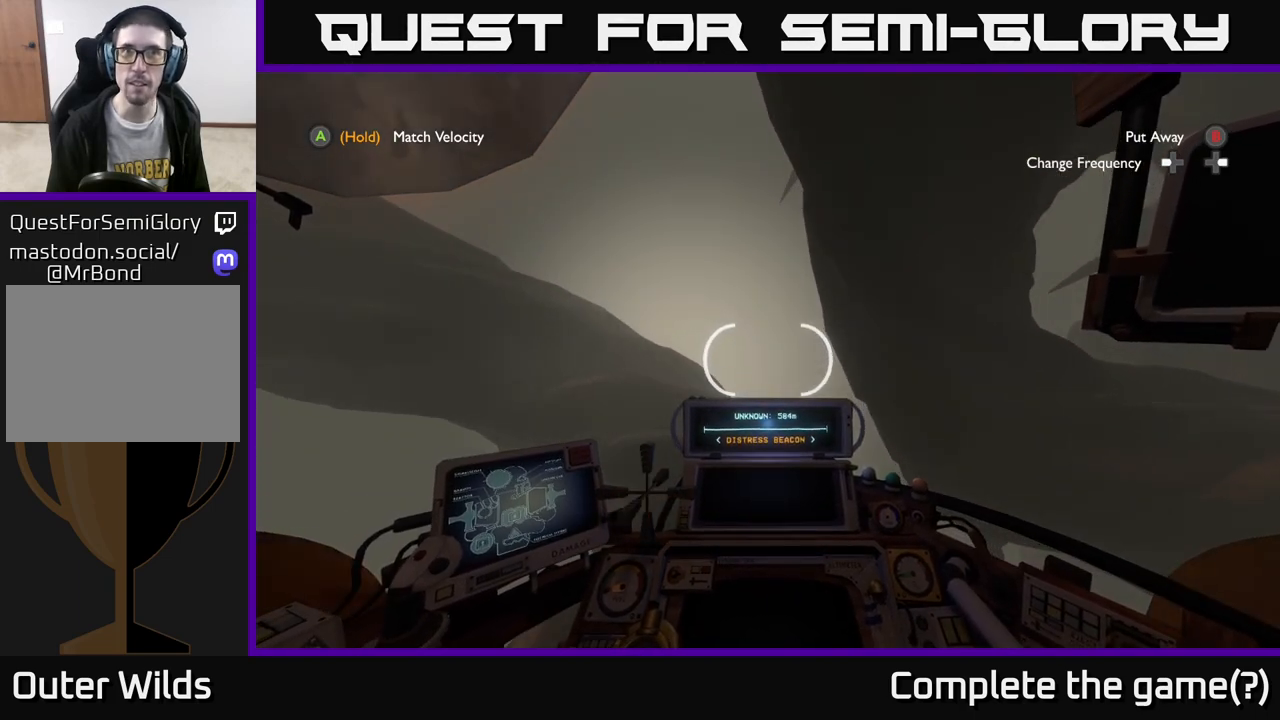
{"buttons": [], "left_stick": "right", "right_stick": "center", "events": [[33, "left_stick", "right"], [250, "left_stick", "center"], [417, "left_stick", "right"]]}
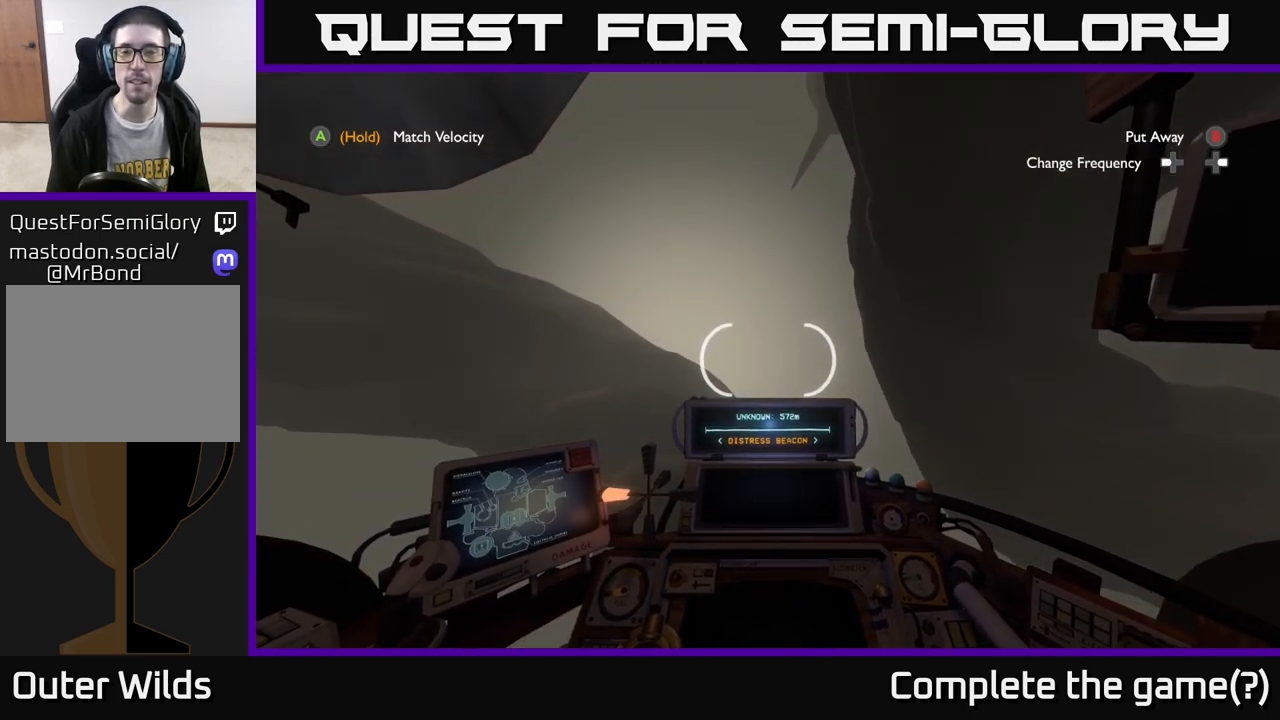
{"buttons": [], "left_stick": "right", "right_stick": "down-right", "events": [[383, "right_stick", "down-right"]]}
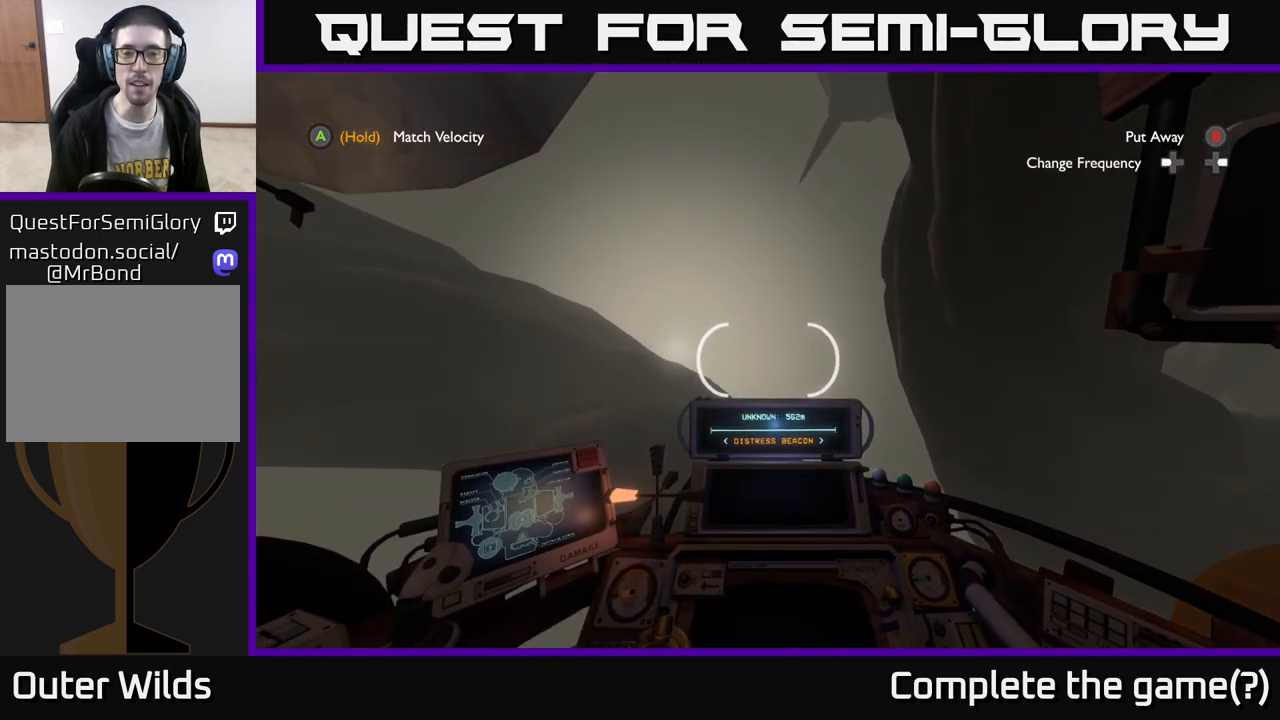
{"buttons": [], "left_stick": "up", "right_stick": "center", "events": [[50, "left_stick", "up-right"], [67, "right_stick", "center"], [200, "left_stick", "center"], [300, "left_stick", "up"]]}
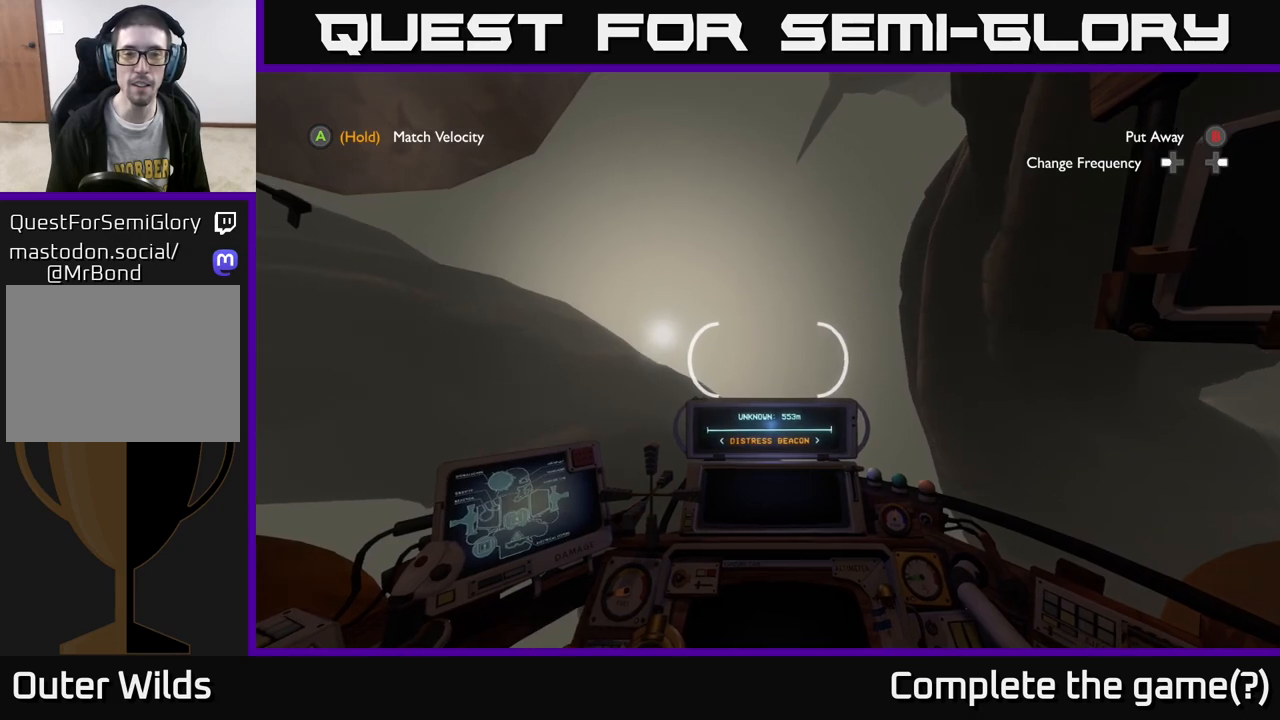
{"buttons": [], "left_stick": "center", "right_stick": "left", "events": [[17, "left_stick", "center"], [383, "right_stick", "left"]]}
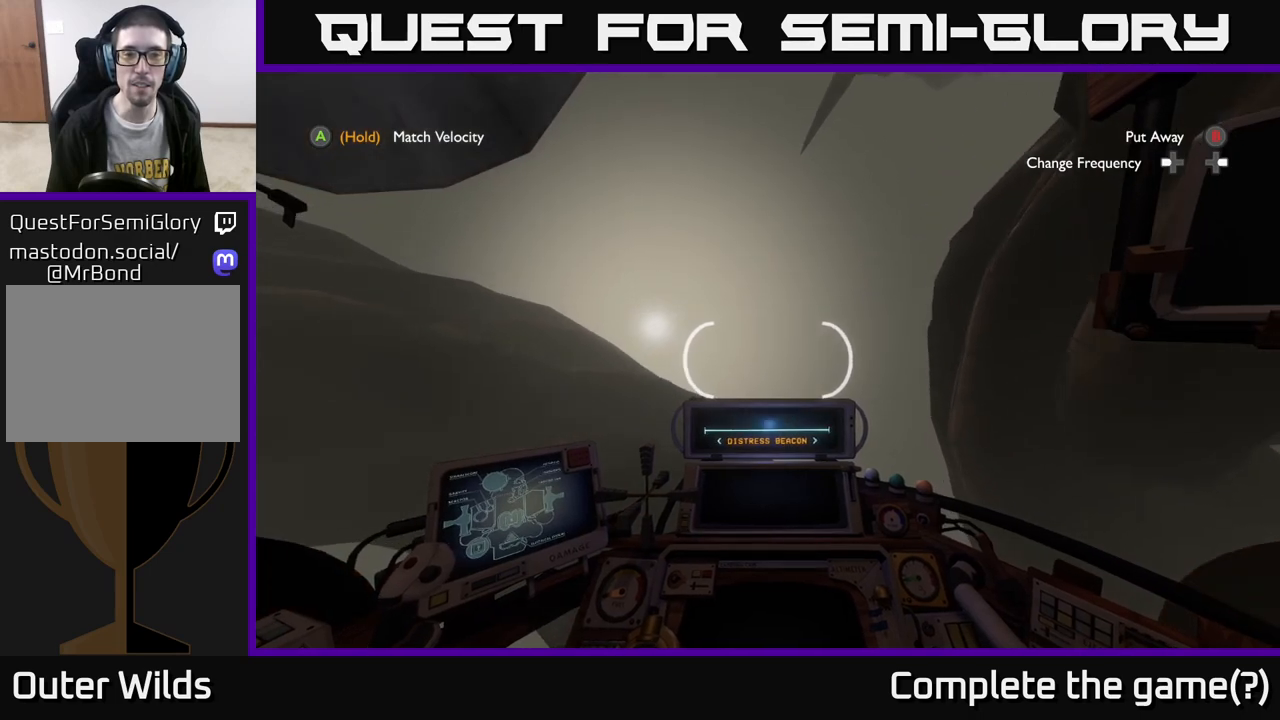
{"buttons": [], "left_stick": "center", "right_stick": "center", "events": [[50, "left_stick", "down"], [50, "right_stick", "center"], [133, "left_stick", "down-left"], [350, "left_stick", "center"]]}
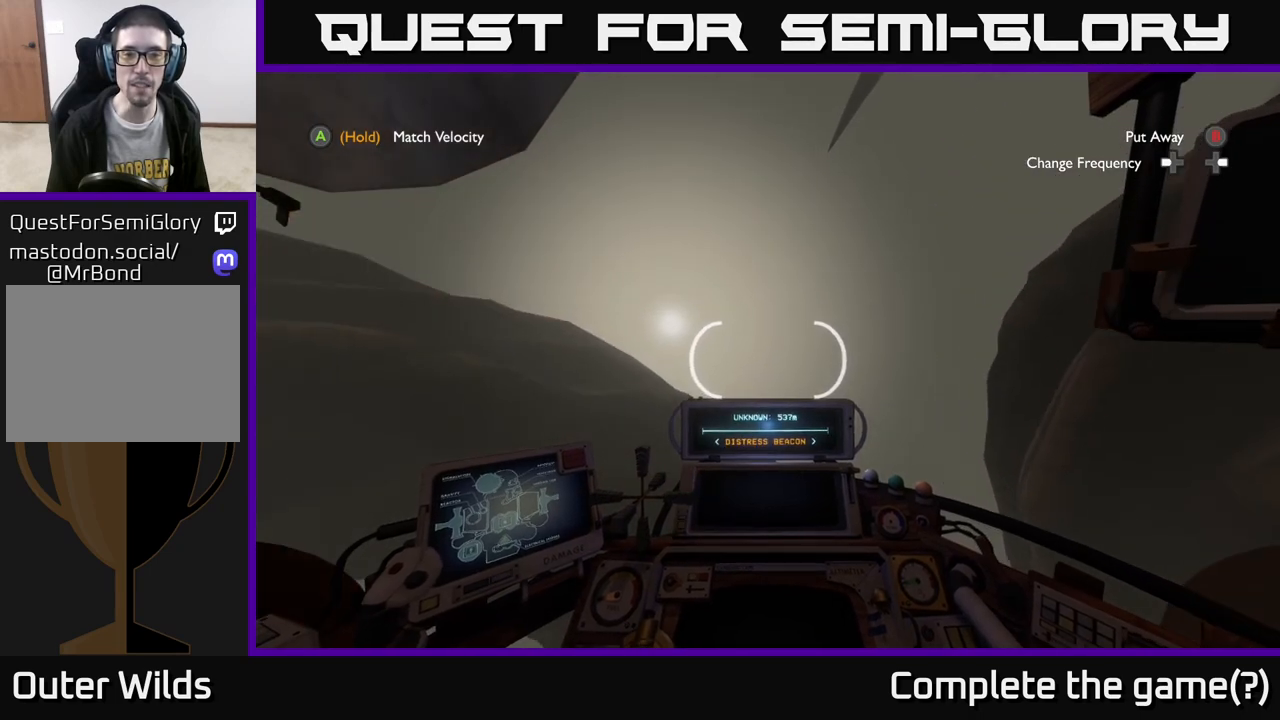
{"buttons": ["L2"], "left_stick": "down-right", "right_stick": "center", "events": [[267, "left_stick", "down-right"], [483, "L2", "down"]]}
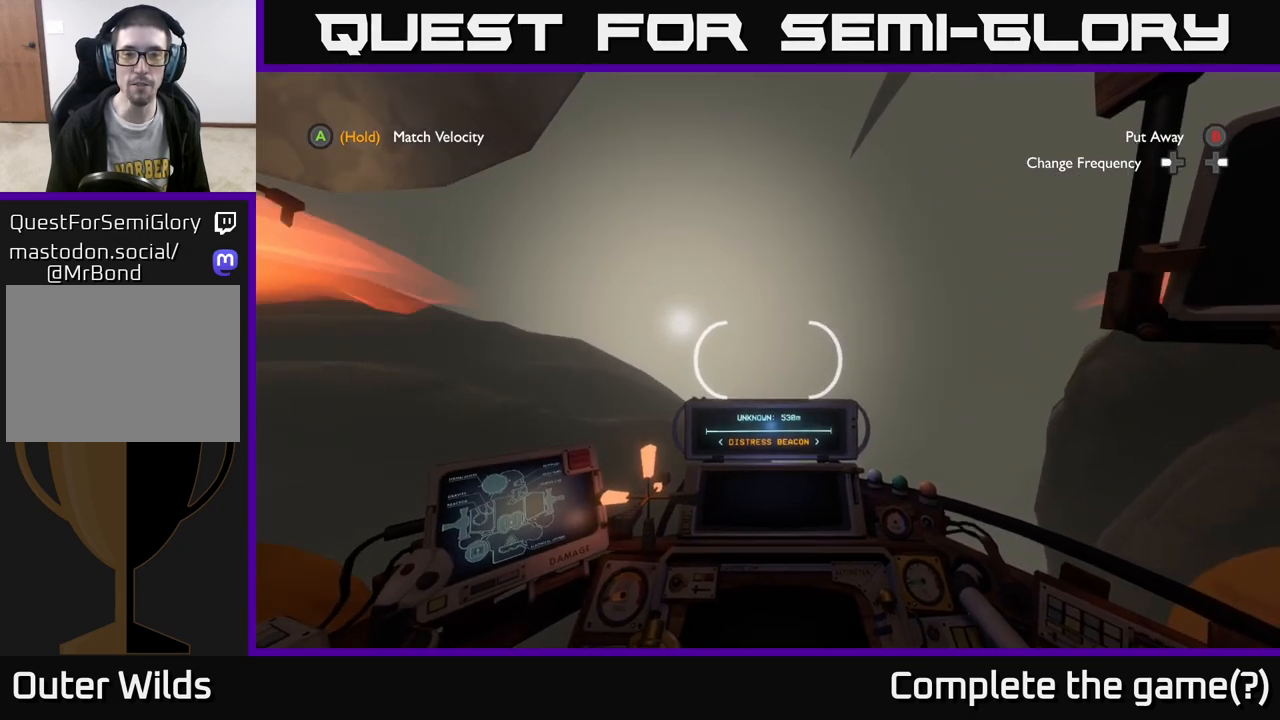
{"buttons": [], "left_stick": "right", "right_stick": "center", "events": [[50, "left_stick", "right"], [150, "L2", "up"]]}
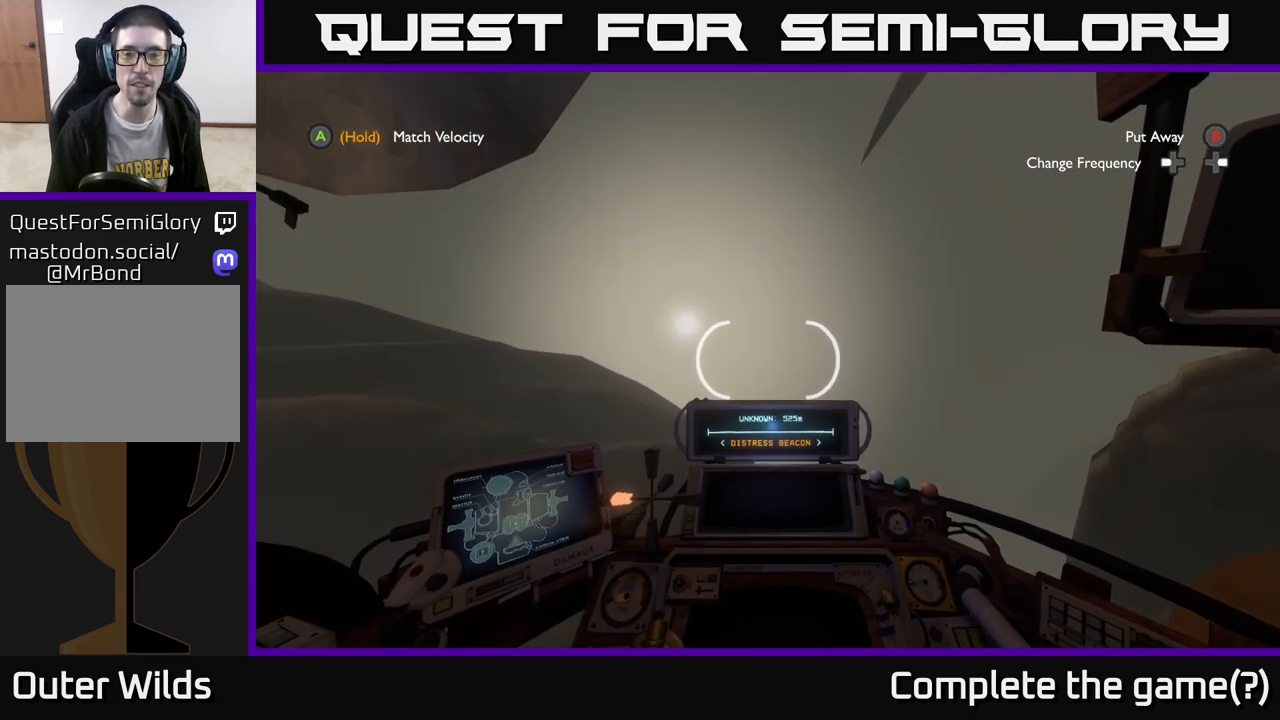
{"buttons": [], "left_stick": "up-right", "right_stick": "center", "events": [[67, "right_stick", "right"], [183, "right_stick", "down-right"], [200, "left_stick", "up-right"], [383, "right_stick", "center"]]}
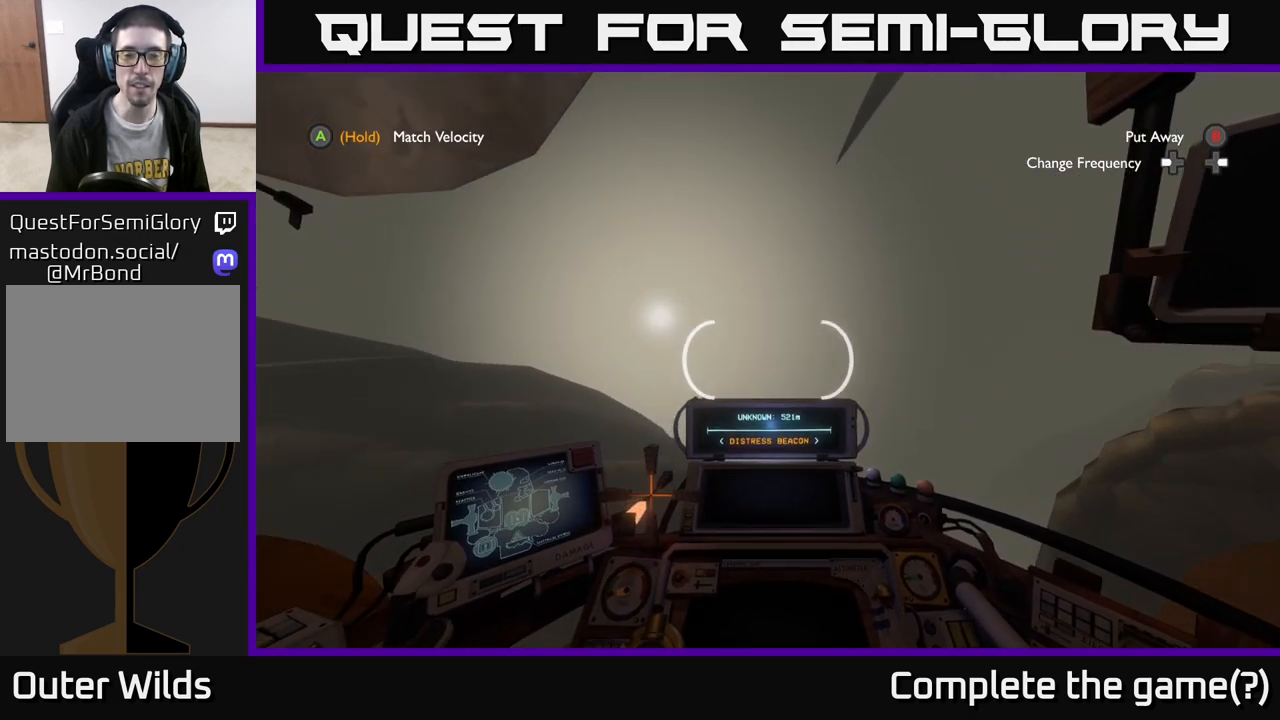
{"buttons": [], "left_stick": "up-right", "right_stick": "down-left", "events": [[367, "right_stick", "down-left"]]}
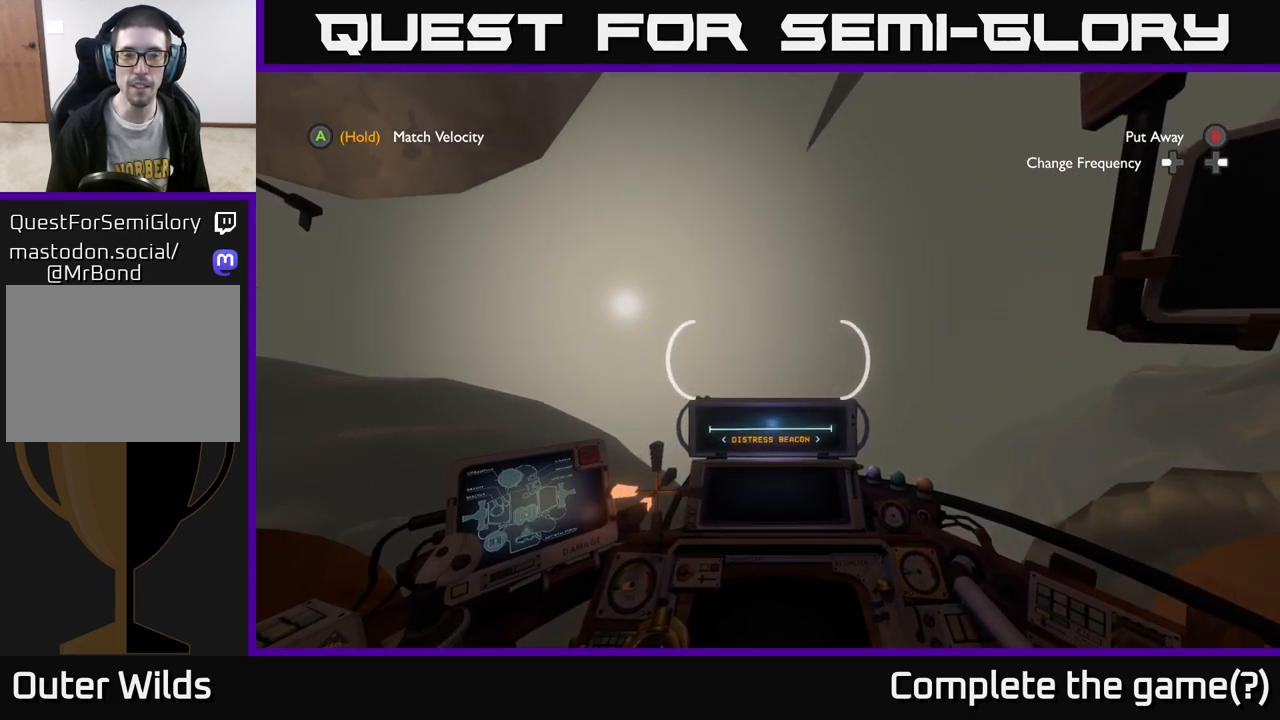
{"buttons": ["L2"], "left_stick": "center", "right_stick": "center", "events": [[133, "left_stick", "right"], [250, "right_stick", "center"], [317, "left_stick", "center"], [433, "L2", "down"]]}
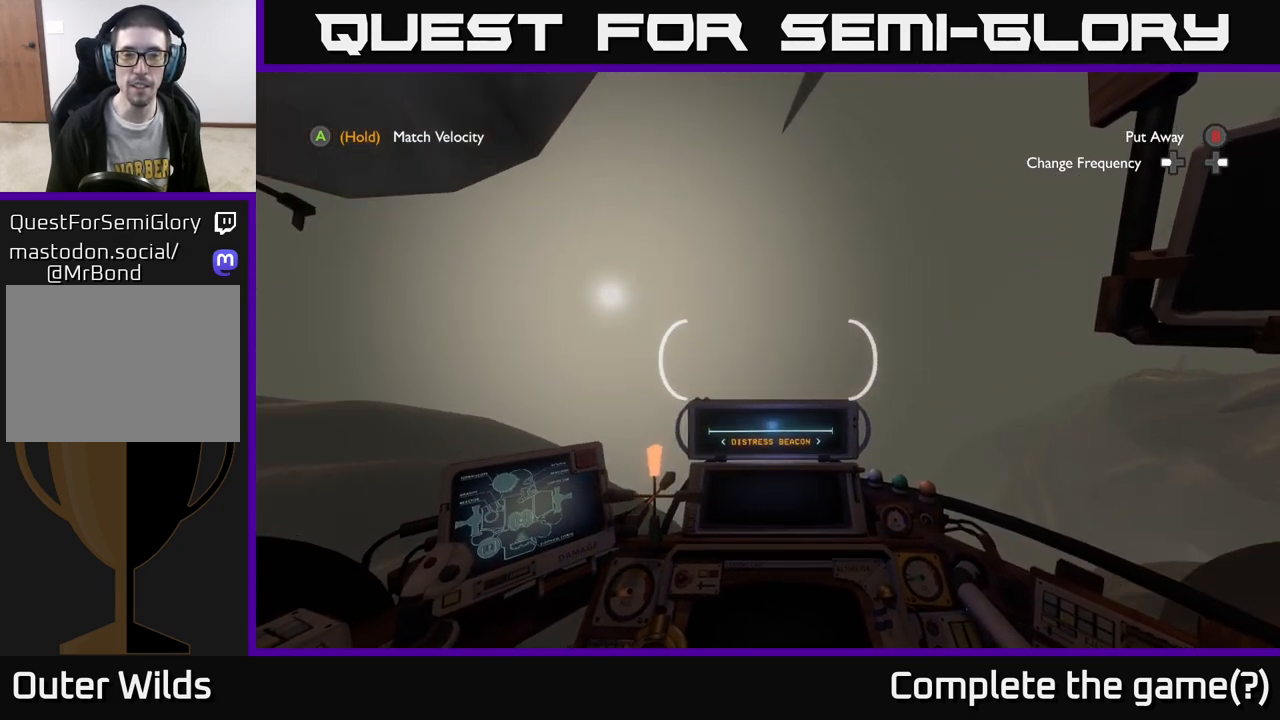
{"buttons": [], "left_stick": "up-right", "right_stick": "down", "events": [[133, "L2", "up"], [350, "L2", "down"], [433, "left_stick", "up-right"], [450, "right_stick", "down"], [500, "L2", "up"]]}
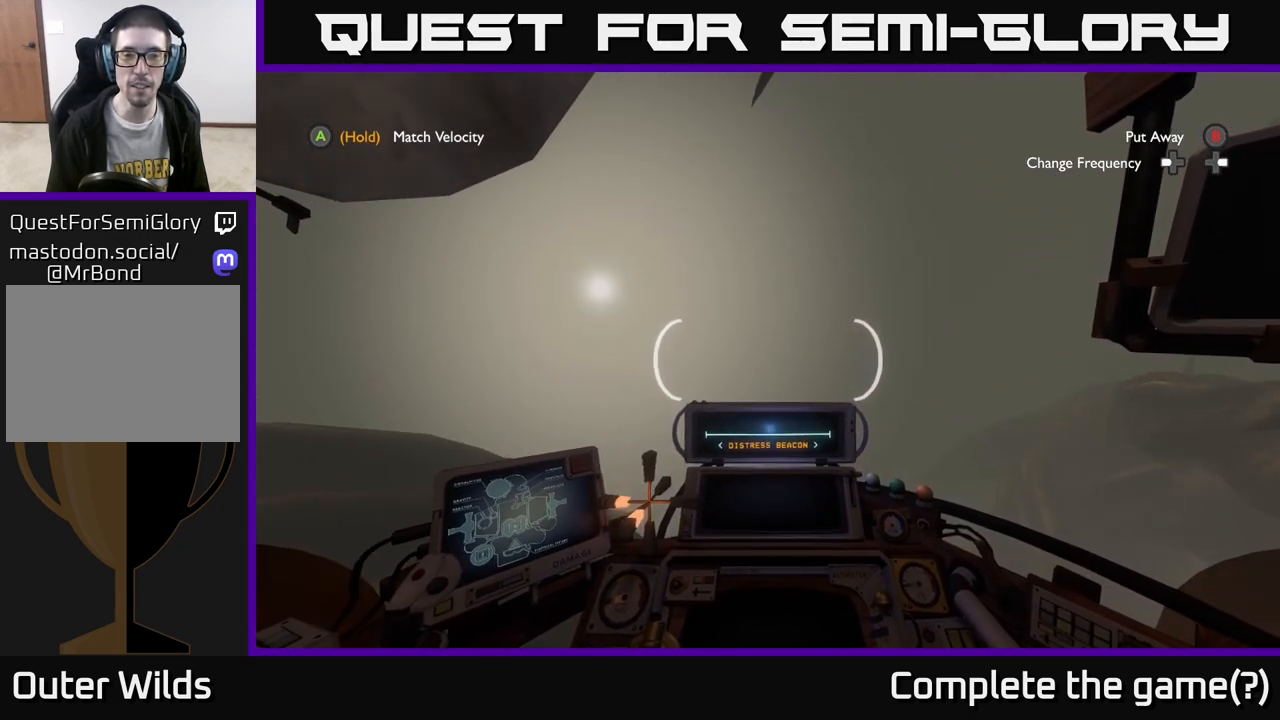
{"buttons": ["L2"], "left_stick": "up-right", "right_stick": "center", "events": [[17, "right_stick", "down-left"], [117, "right_stick", "center"], [317, "L2", "down"]]}
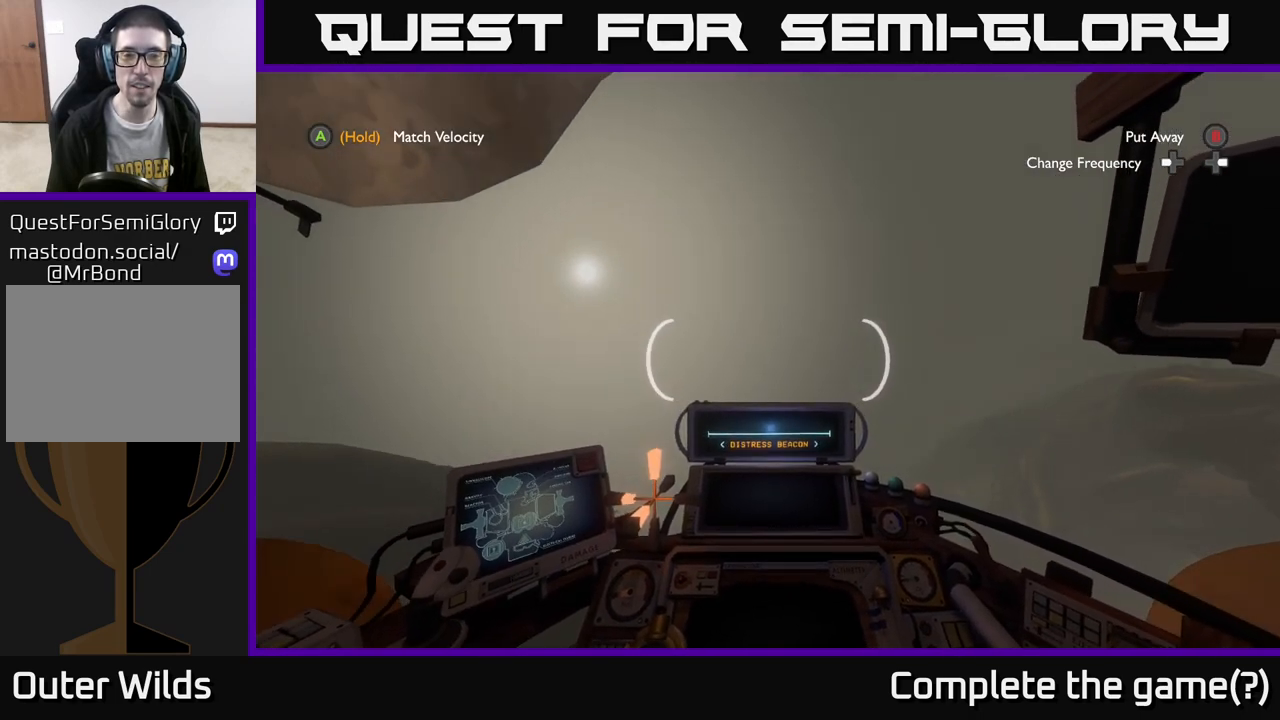
{"buttons": ["L2"], "left_stick": "center", "right_stick": "center", "events": [[233, "left_stick", "center"], [367, "left_stick", "left"], [500, "left_stick", "center"]]}
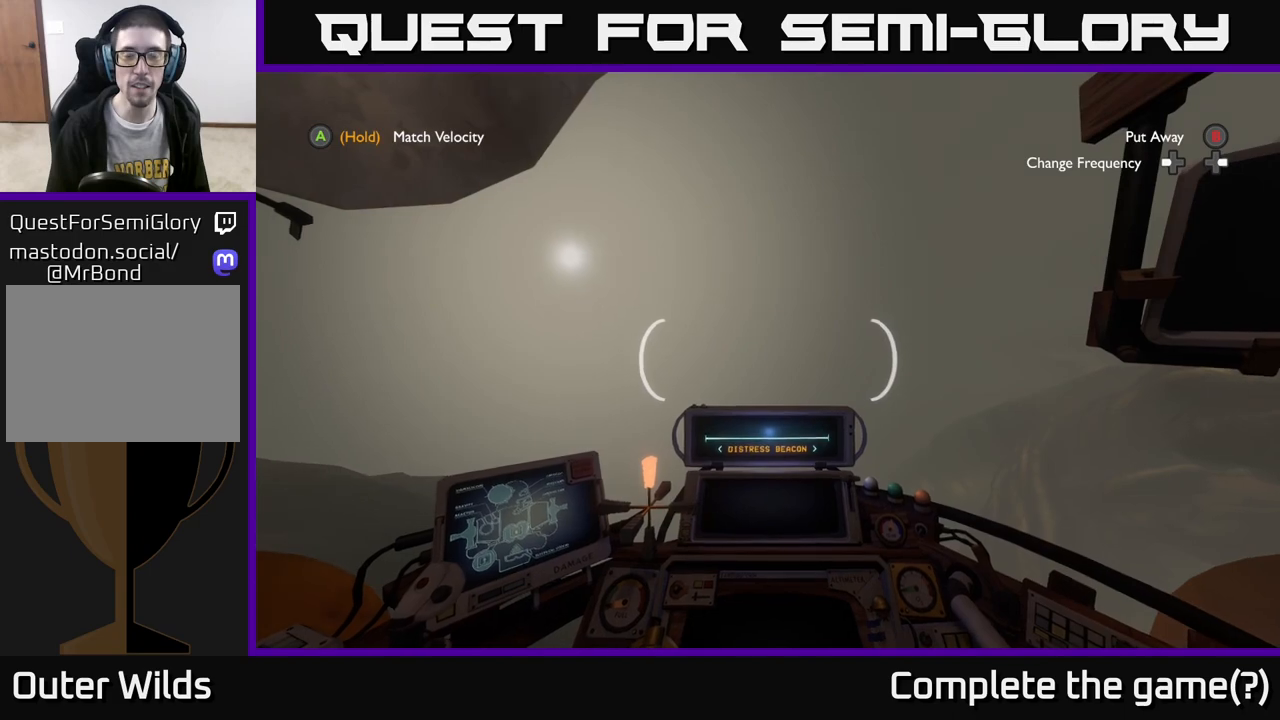
{"buttons": [], "left_stick": "up", "right_stick": "center", "events": [[67, "right_stick", "left"], [100, "L2", "up"], [167, "right_stick", "up-left"], [300, "right_stick", "center"], [483, "left_stick", "up"]]}
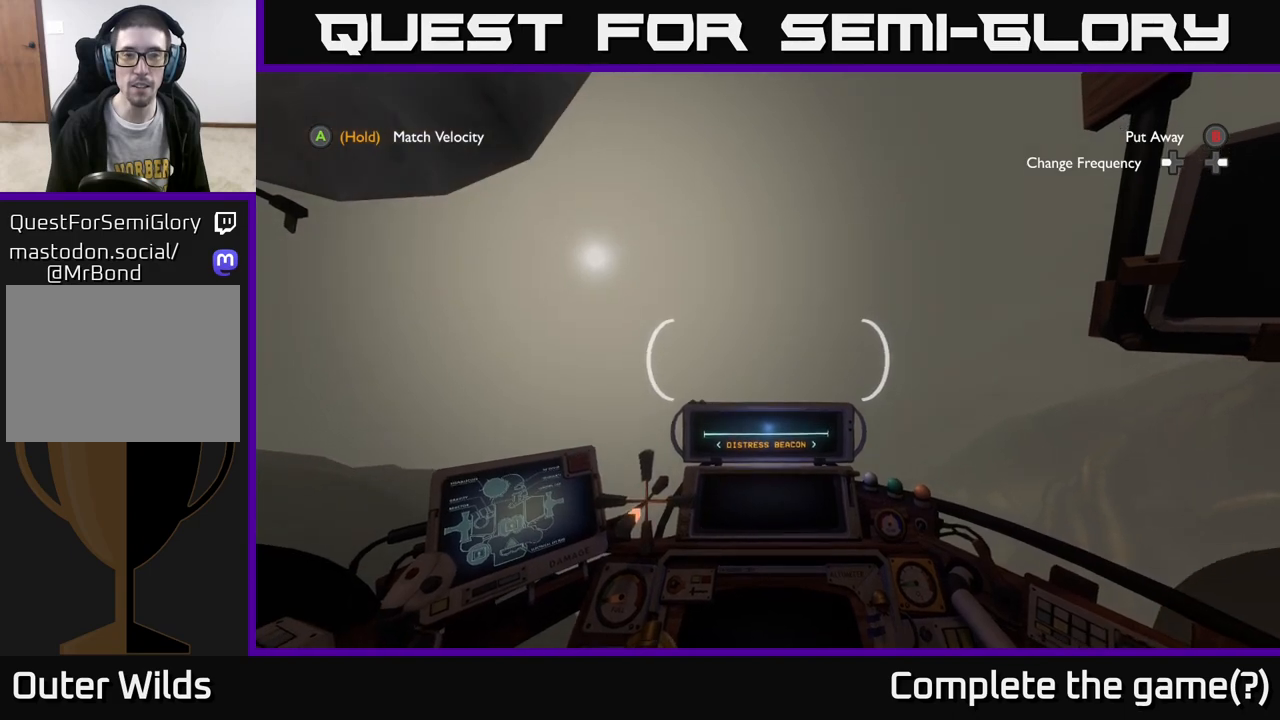
{"buttons": [], "left_stick": "up", "right_stick": "center", "events": [[150, "right_stick", "down-left"], [350, "right_stick", "center"]]}
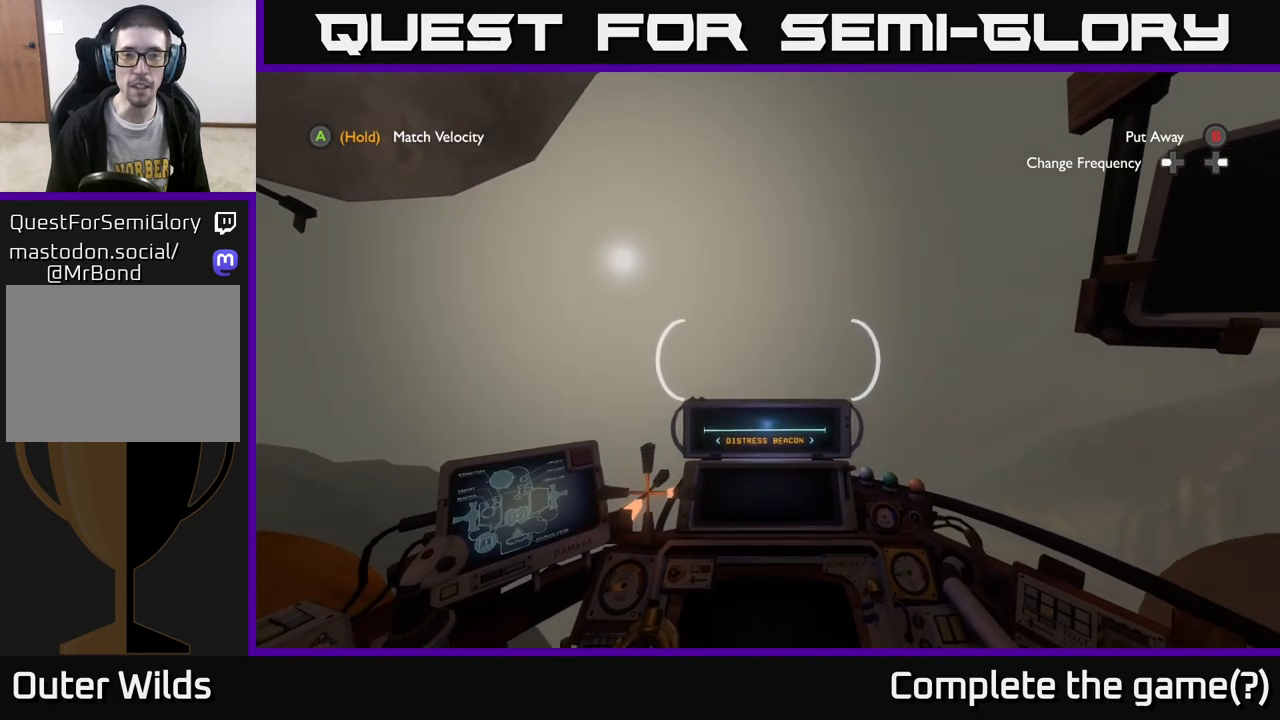
{"buttons": ["L2"], "left_stick": "up-left", "right_stick": "center", "events": [[233, "L2", "down"], [450, "left_stick", "up-left"]]}
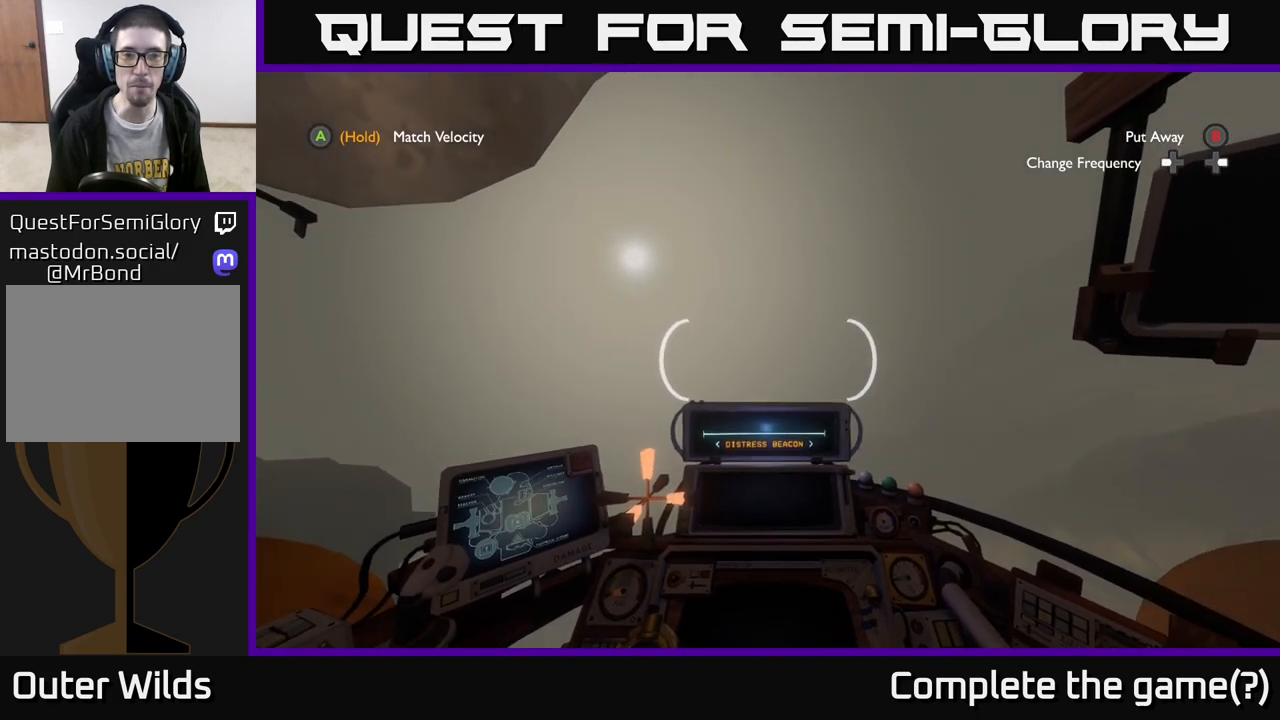
{"buttons": ["L2"], "left_stick": "up-left", "right_stick": "left", "events": [[417, "right_stick", "left"]]}
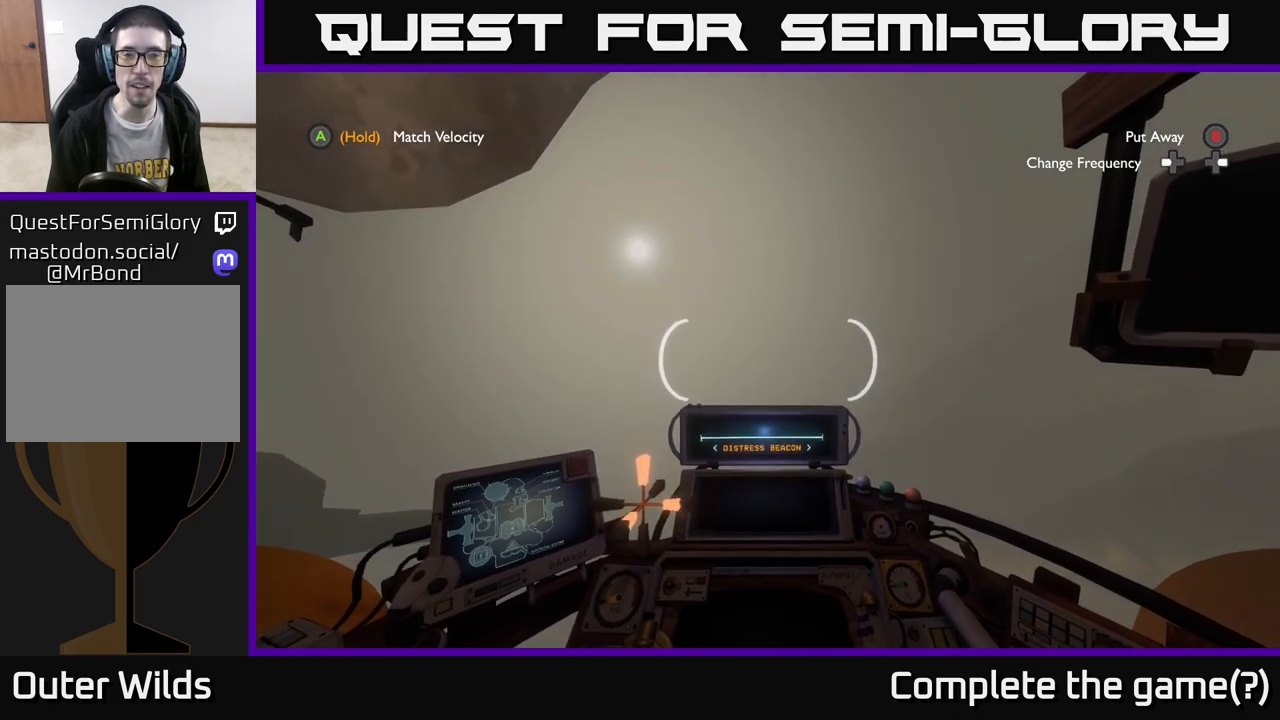
{"buttons": [], "left_stick": "up-left", "right_stick": "up-left", "events": [[117, "right_stick", "center"], [217, "L2", "up"], [217, "right_stick", "up"], [367, "right_stick", "up-left"]]}
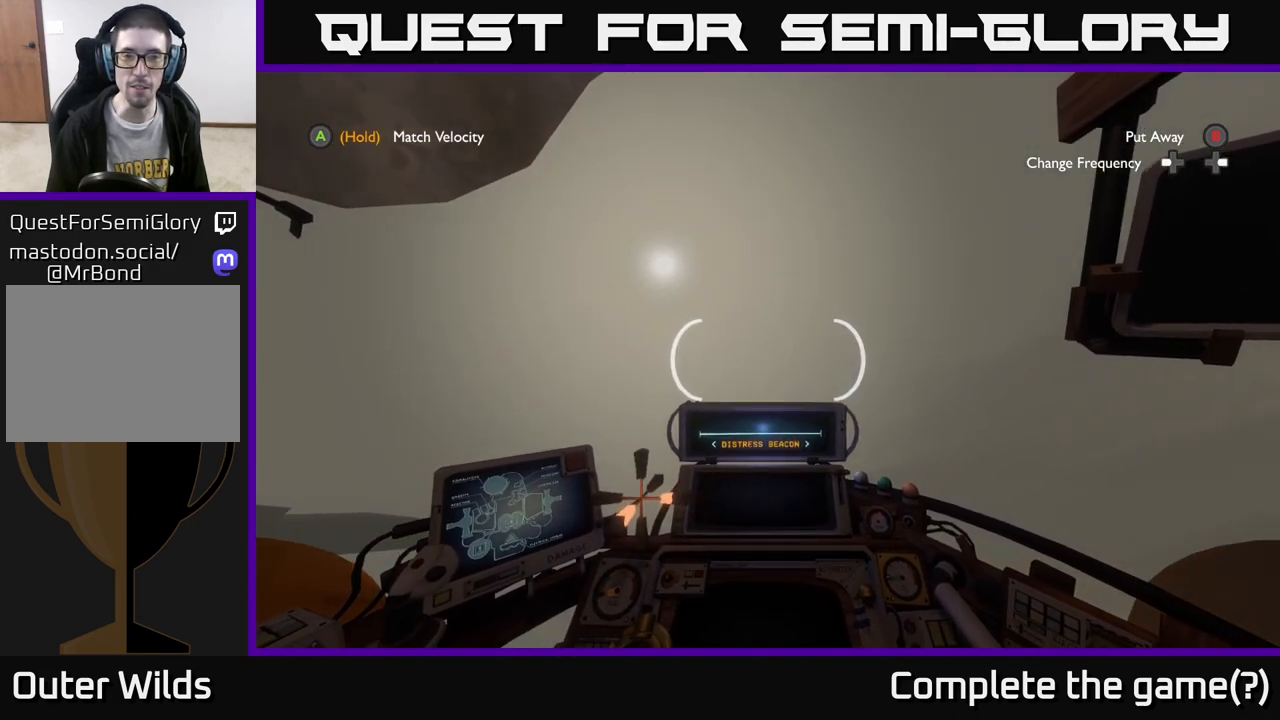
{"buttons": [], "left_stick": "up-left", "right_stick": "center", "events": [[17, "right_stick", "center"], [100, "left_stick", "center"], [167, "right_stick", "left"], [317, "right_stick", "up-left"], [417, "right_stick", "center"], [433, "left_stick", "up"], [483, "left_stick", "up-left"]]}
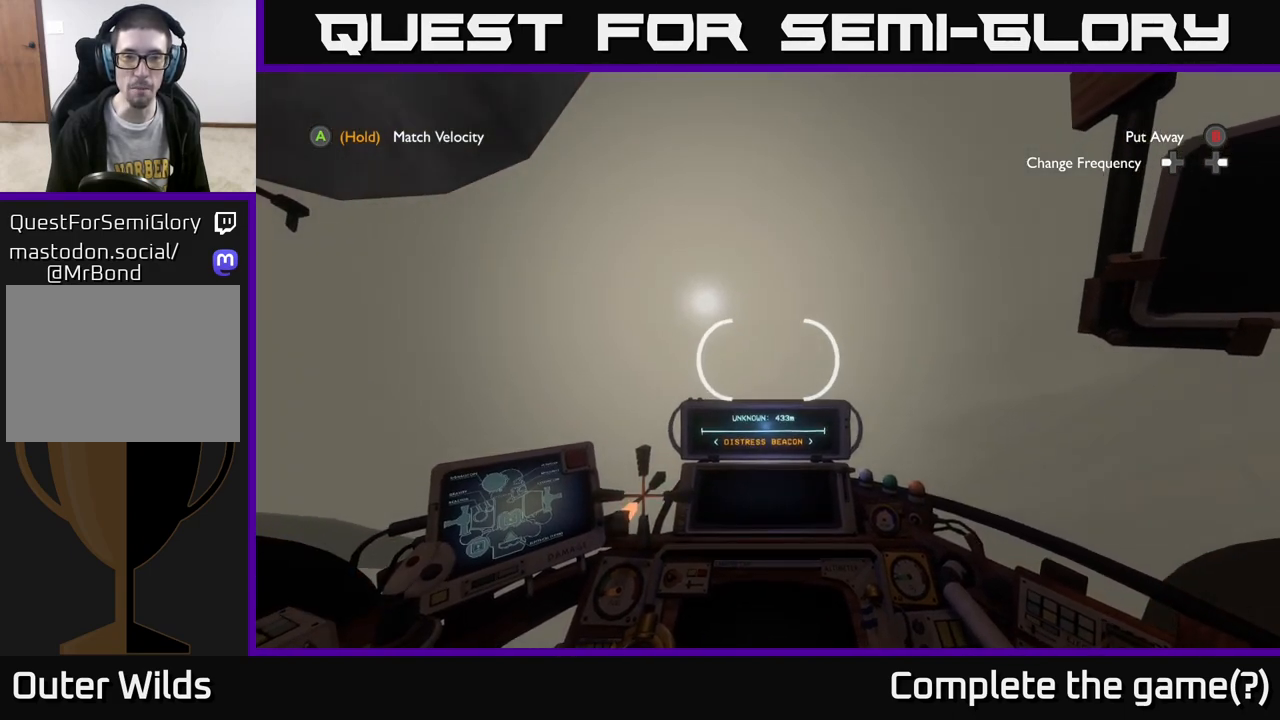
{"buttons": [], "left_stick": "up", "right_stick": "center", "events": [[200, "left_stick", "up"]]}
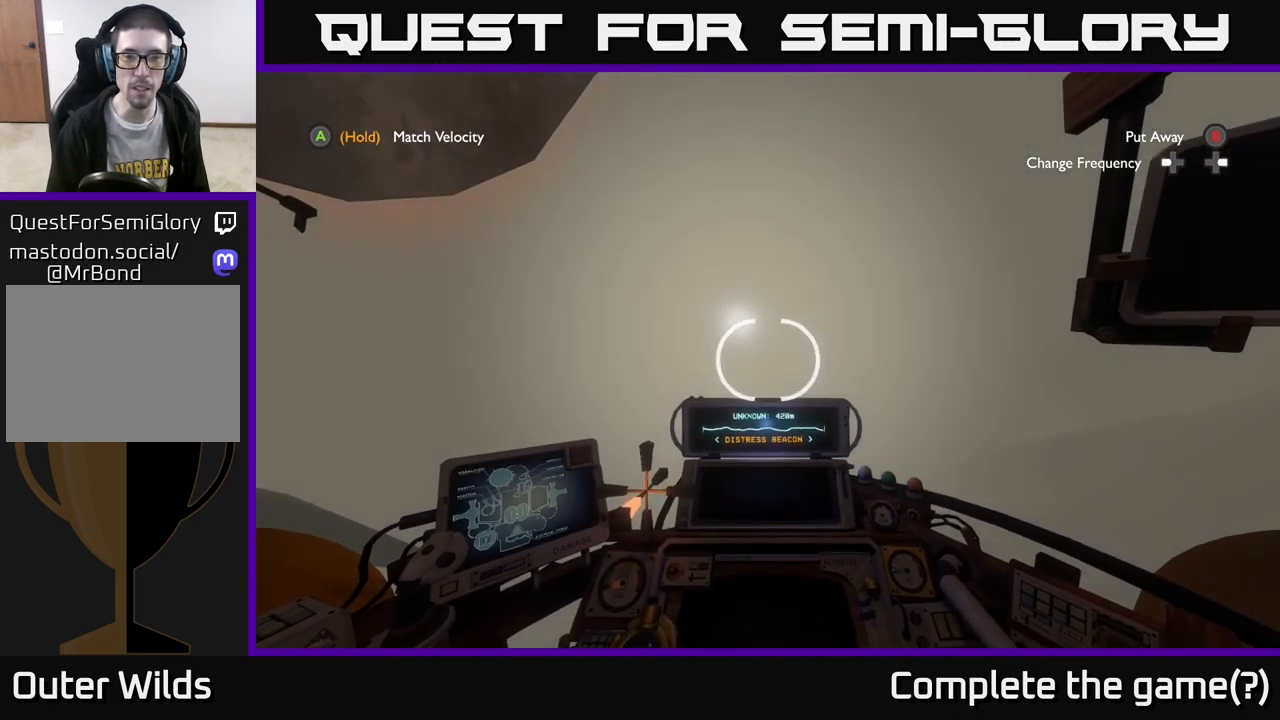
{"buttons": [], "left_stick": "up", "right_stick": "center", "events": []}